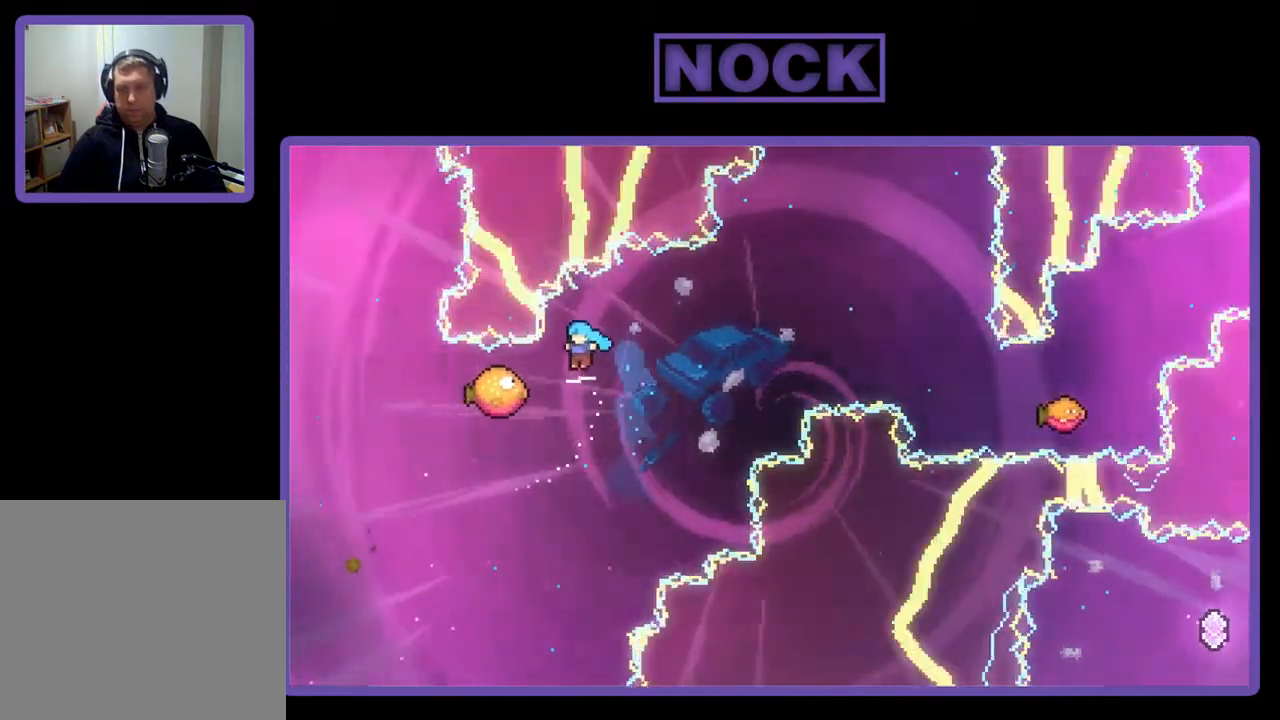
Gameplay with a controller (PlayStation layout); each line is a JSON object with the inputs held at the frame after it. "events" lists button and stick changes between this image and that frame as [ms after this image, input, new state], when the widget could be followed in between. Not read: left_stick.
{"buttons": ["R2", "DPAD_RIGHT"], "right_stick": "center", "events": [[83, "DPAD_UP", "up"], [150, "DPAD_LEFT", "up"], [250, "DPAD_RIGHT", "down"]]}
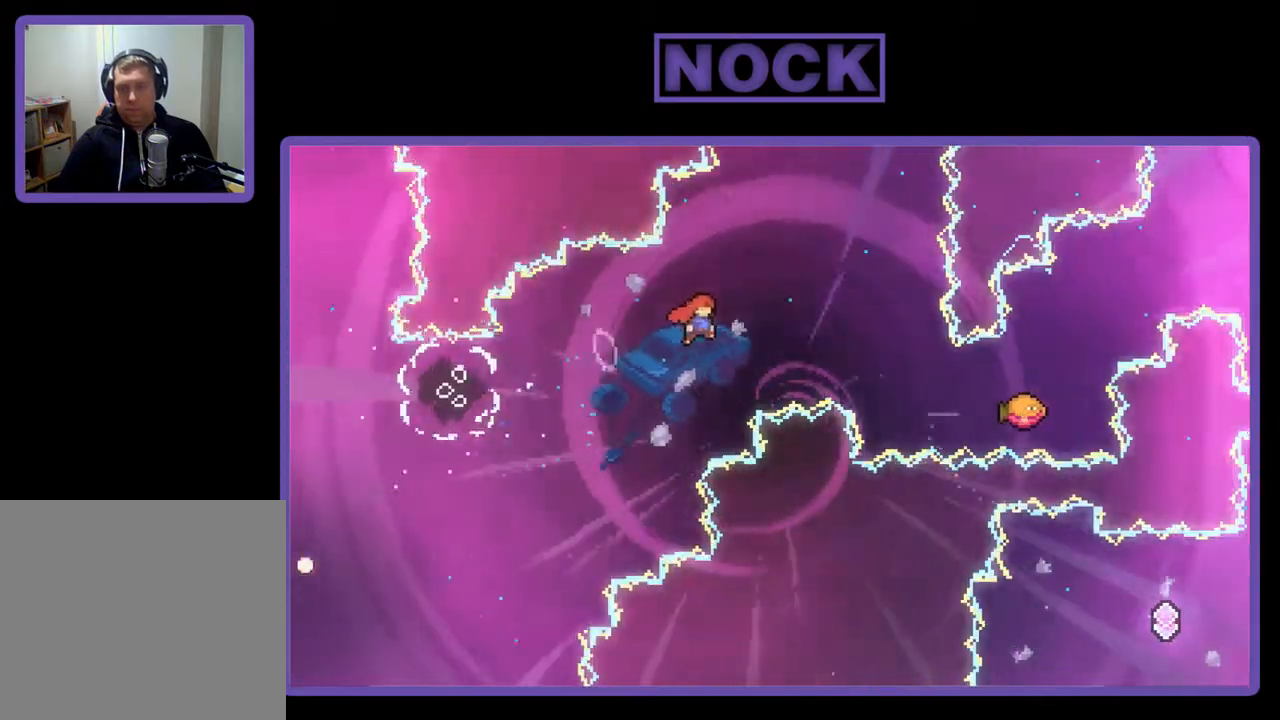
{"buttons": ["CIRCLE", "R2", "DPAD_RIGHT"], "right_stick": "center", "events": [[317, "CIRCLE", "down"]]}
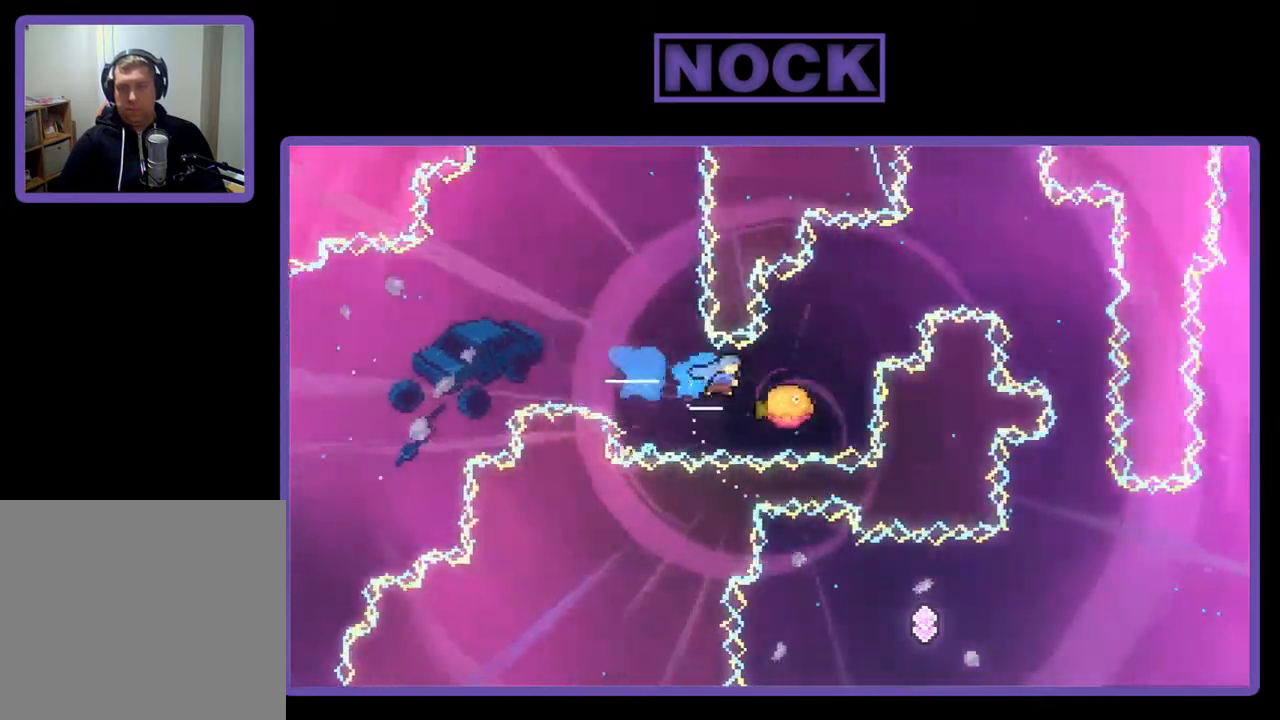
{"buttons": ["CROSS", "R2", "DPAD_RIGHT"], "right_stick": "center", "events": [[17, "CIRCLE", "up"], [183, "CROSS", "down"]]}
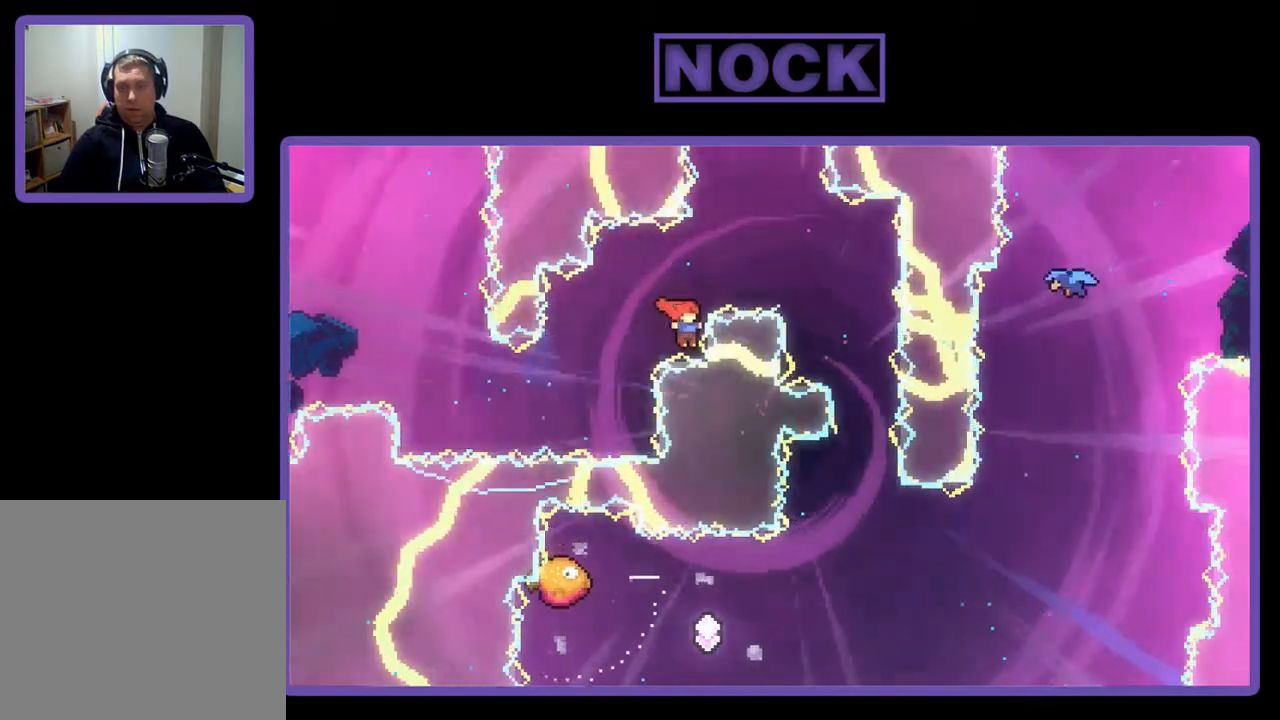
{"buttons": [], "right_stick": "center", "events": [[117, "CROSS", "up"], [183, "DPAD_RIGHT", "up"], [183, "R2", "up"]]}
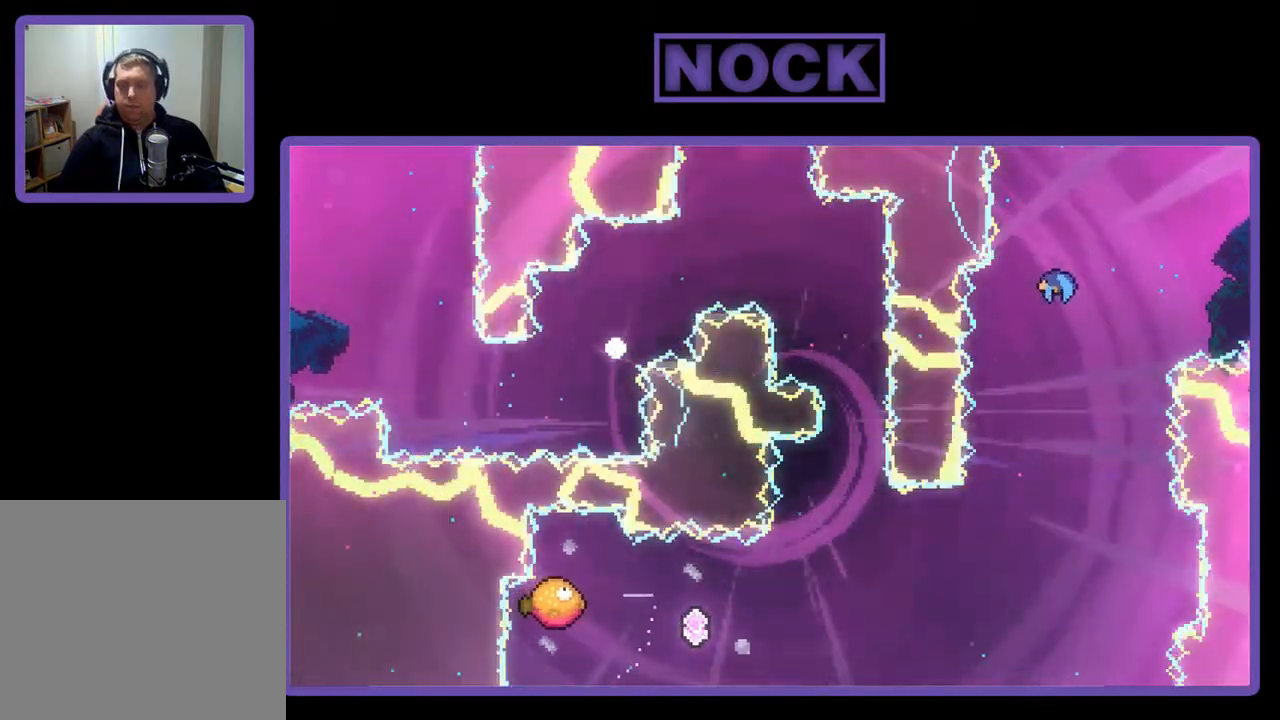
{"buttons": [], "right_stick": "center", "events": []}
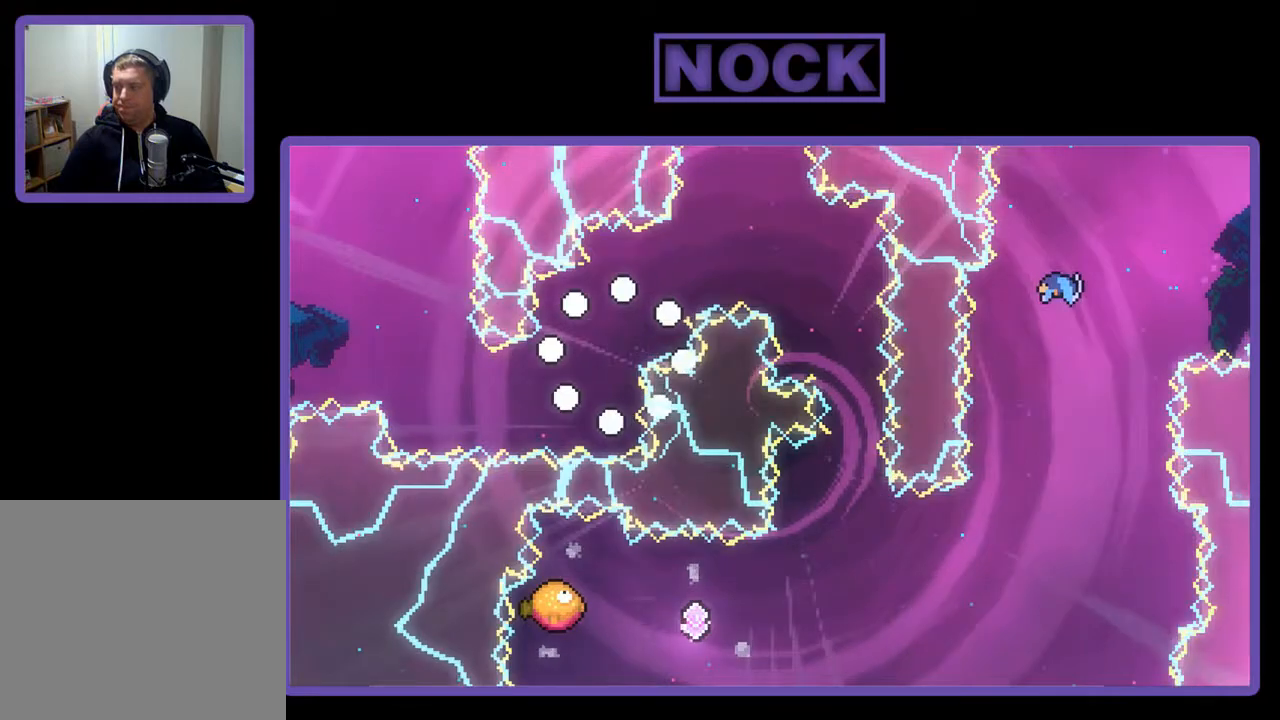
{"buttons": ["R2"], "right_stick": "center", "events": [[83, "R2", "down"]]}
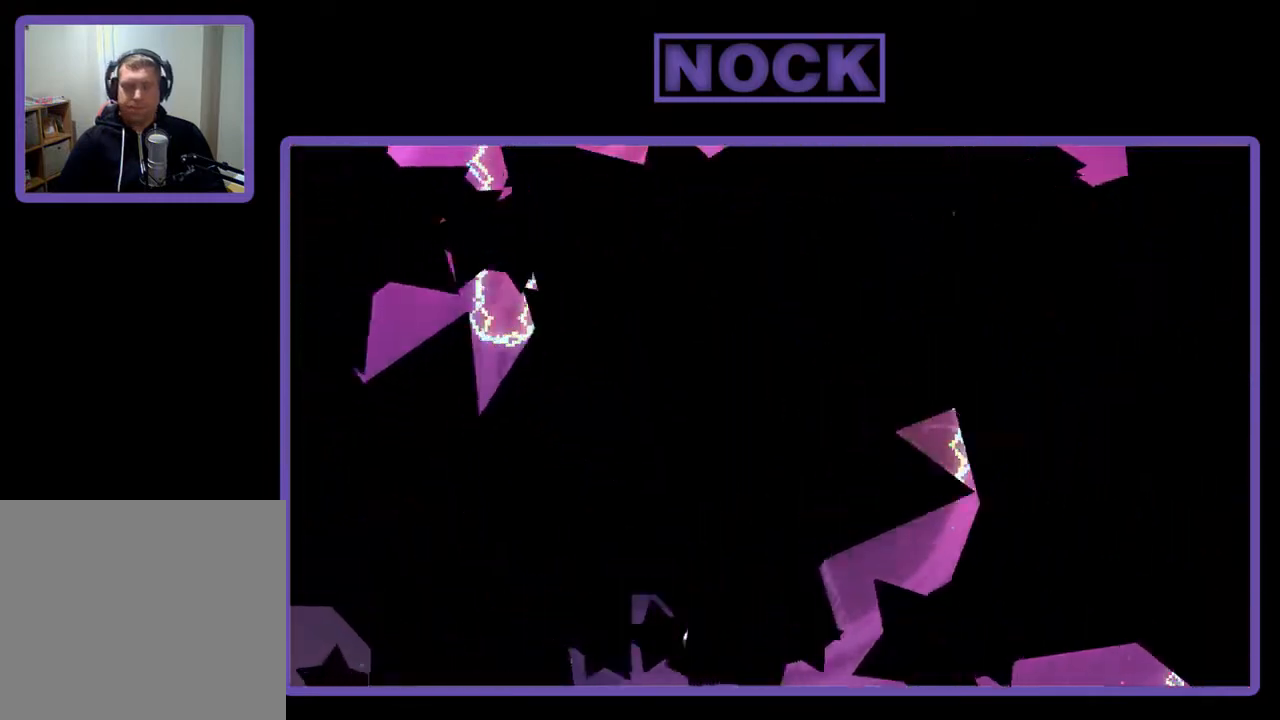
{"buttons": ["R2", "DPAD_RIGHT"], "right_stick": "center", "events": [[283, "DPAD_RIGHT", "down"]]}
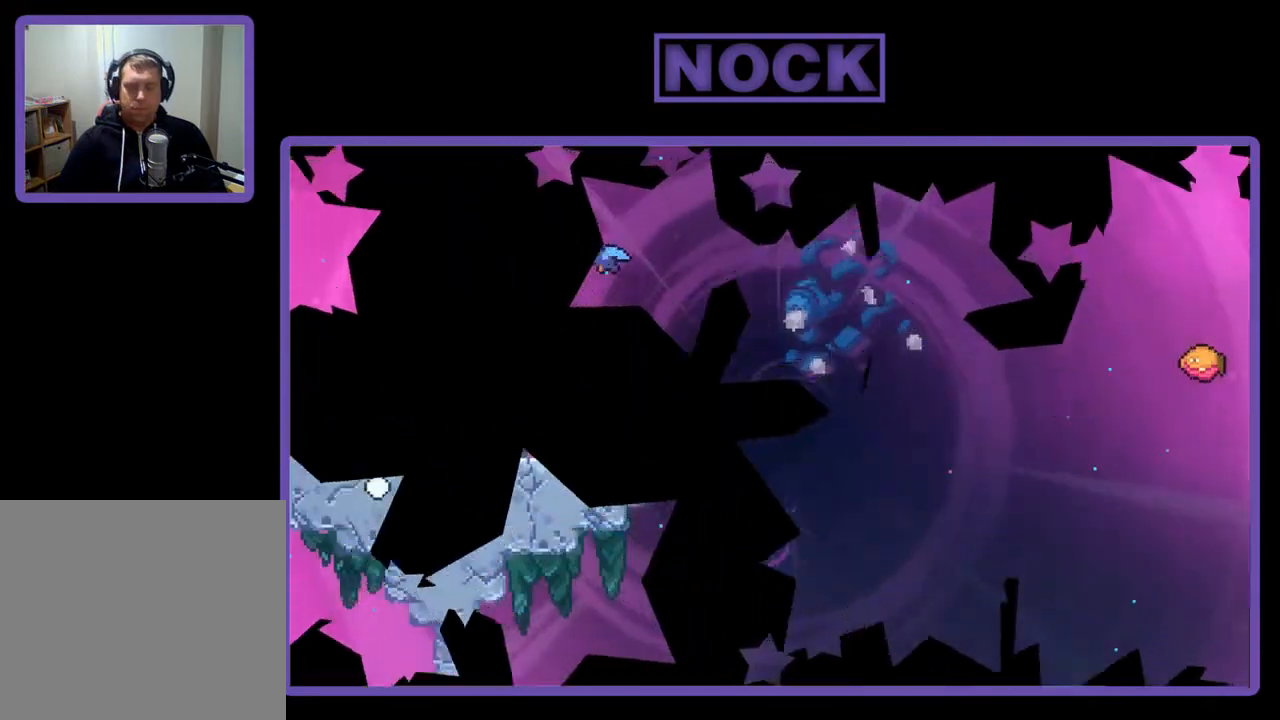
{"buttons": ["R2", "DPAD_RIGHT"], "right_stick": "center", "events": []}
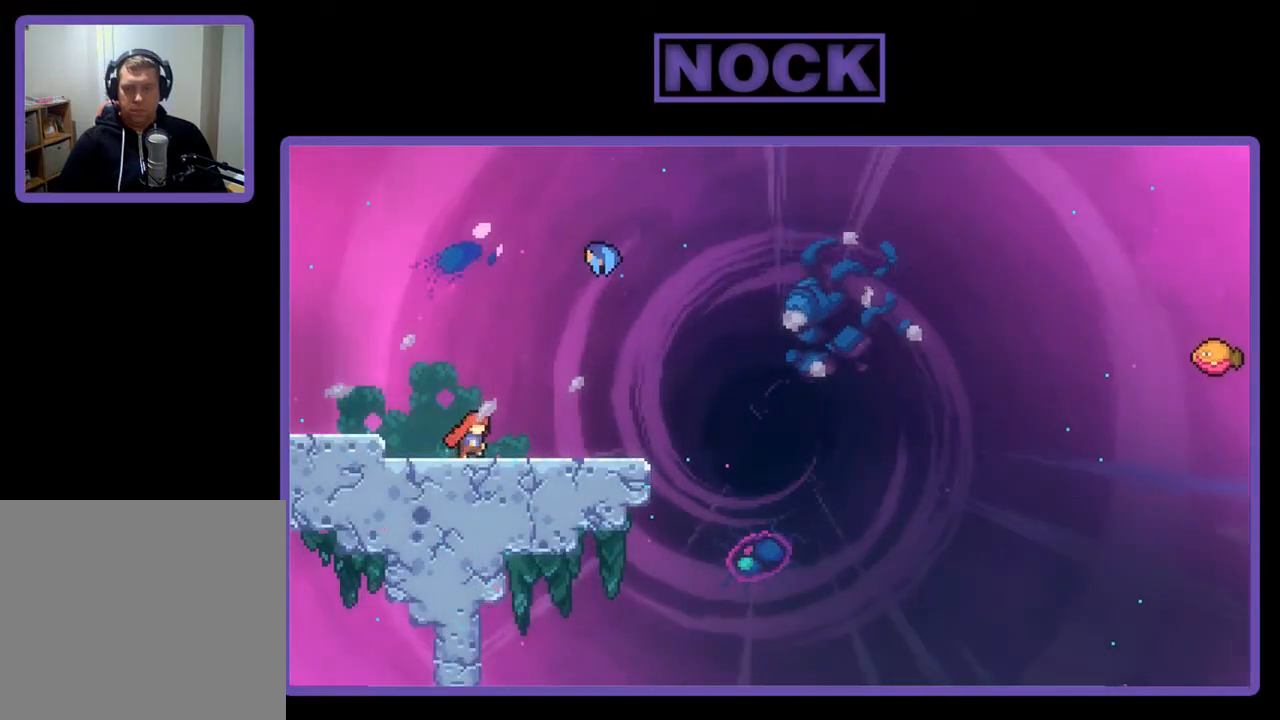
{"buttons": ["CIRCLE", "R2", "DPAD_UP"], "right_stick": "center", "events": [[150, "CROSS", "down"], [383, "CROSS", "up"], [417, "DPAD_RIGHT", "up"], [417, "DPAD_UP", "down"], [450, "CIRCLE", "down"]]}
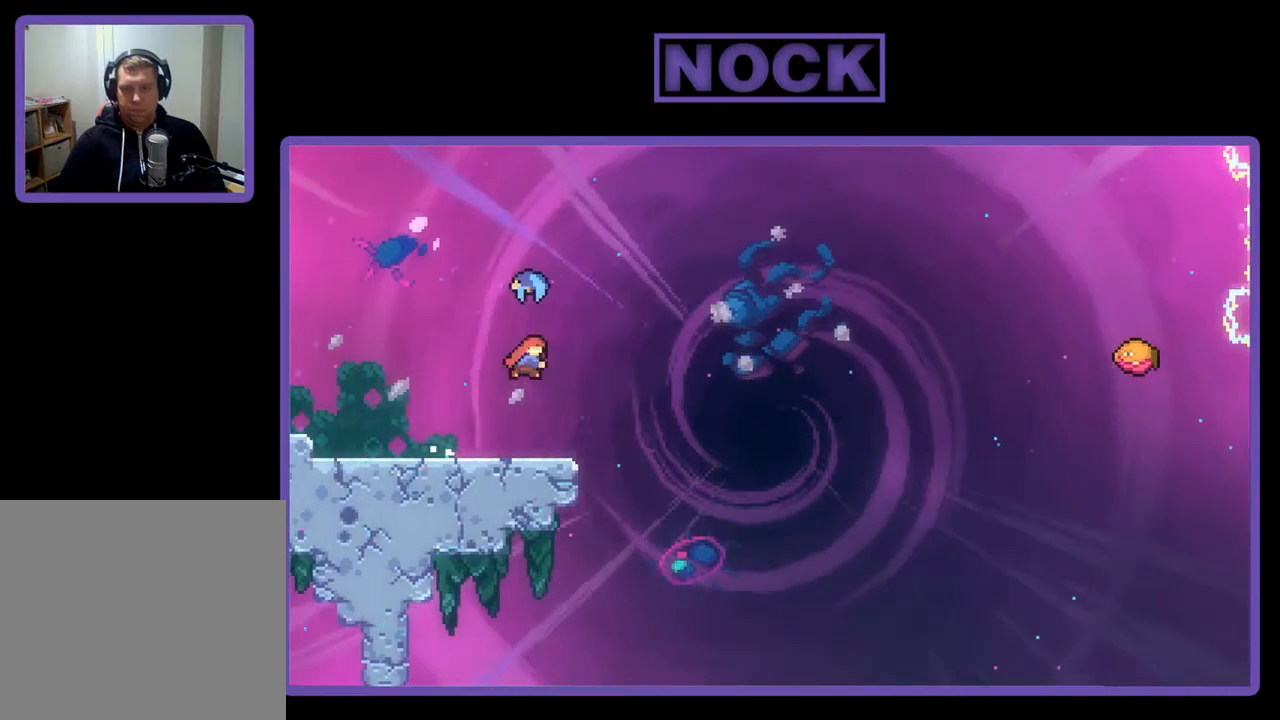
{"buttons": ["R2", "DPAD_RIGHT"], "right_stick": "center", "events": [[117, "CIRCLE", "up"], [250, "DPAD_UP", "up"], [450, "DPAD_RIGHT", "down"]]}
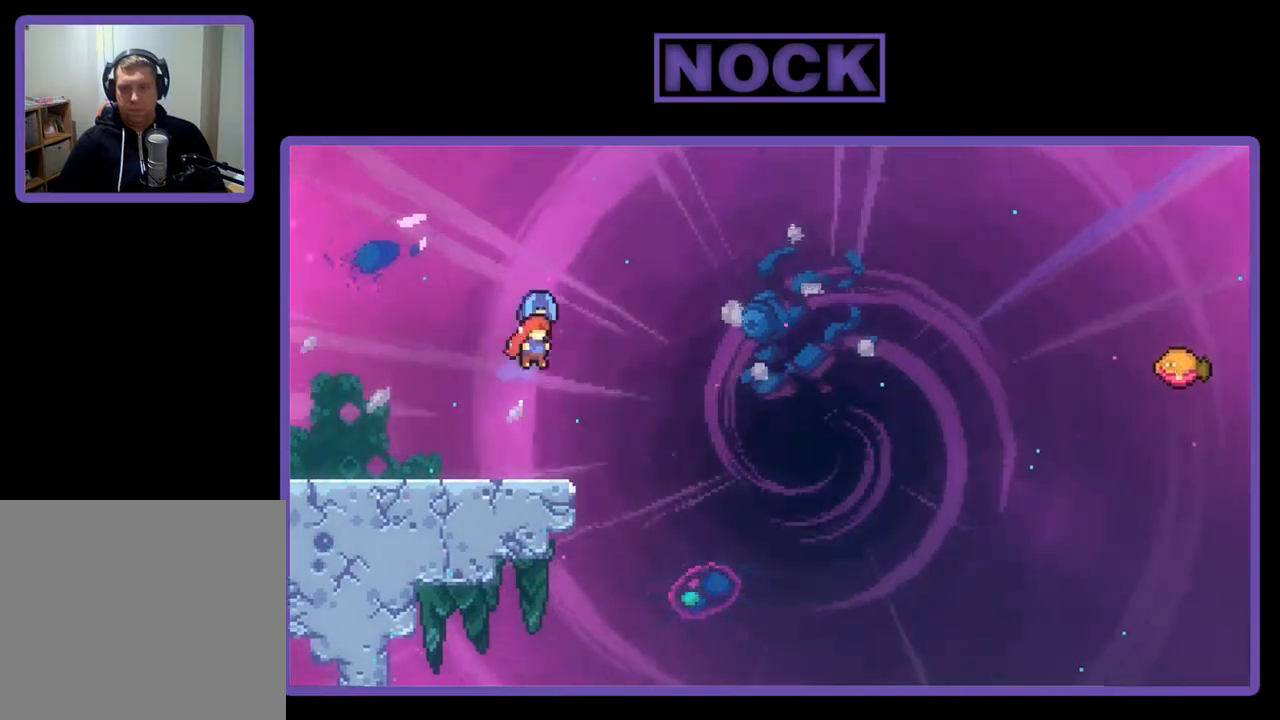
{"buttons": ["R2"], "right_stick": "center", "events": [[383, "DPAD_RIGHT", "up"]]}
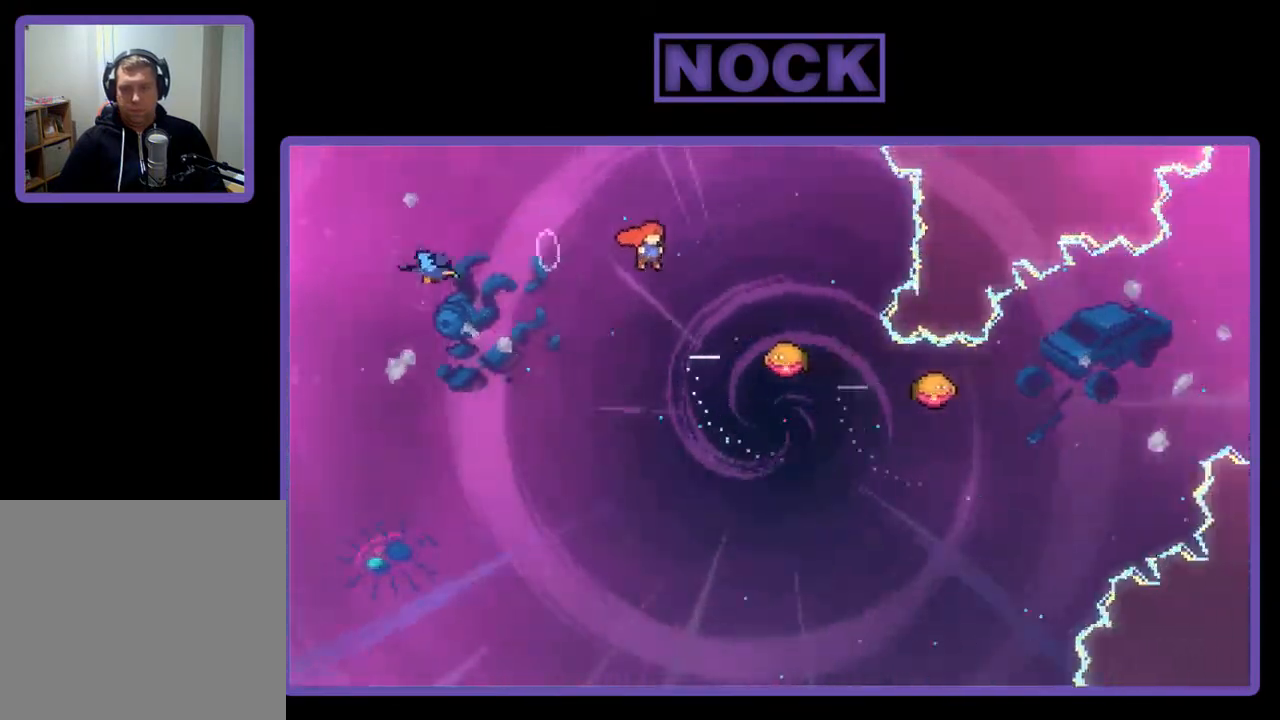
{"buttons": ["R2", "DPAD_RIGHT"], "right_stick": "center", "events": [[117, "DPAD_UP", "down"], [150, "CIRCLE", "down"], [317, "DPAD_RIGHT", "down"], [383, "CIRCLE", "up"], [417, "DPAD_UP", "up"]]}
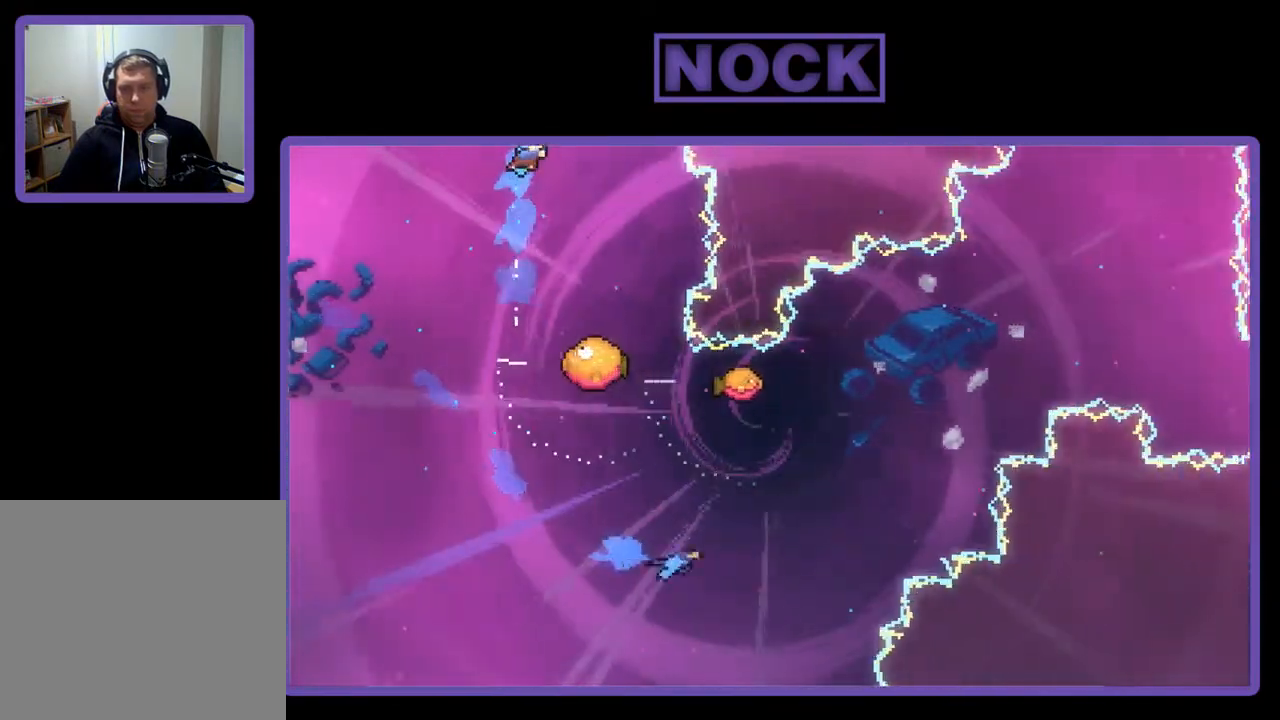
{"buttons": ["R2"], "right_stick": "center", "events": [[117, "DPAD_RIGHT", "up"], [283, "DPAD_RIGHT", "down"], [417, "DPAD_RIGHT", "up"]]}
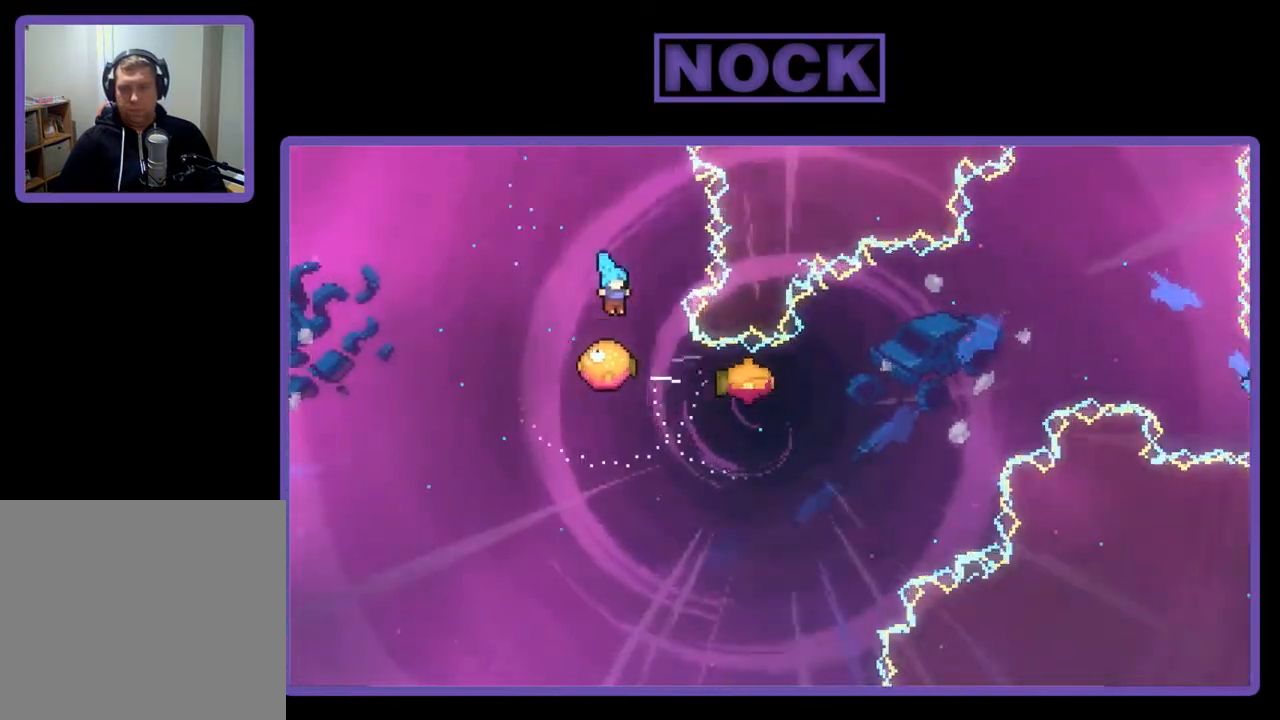
{"buttons": ["R2"], "right_stick": "center", "events": []}
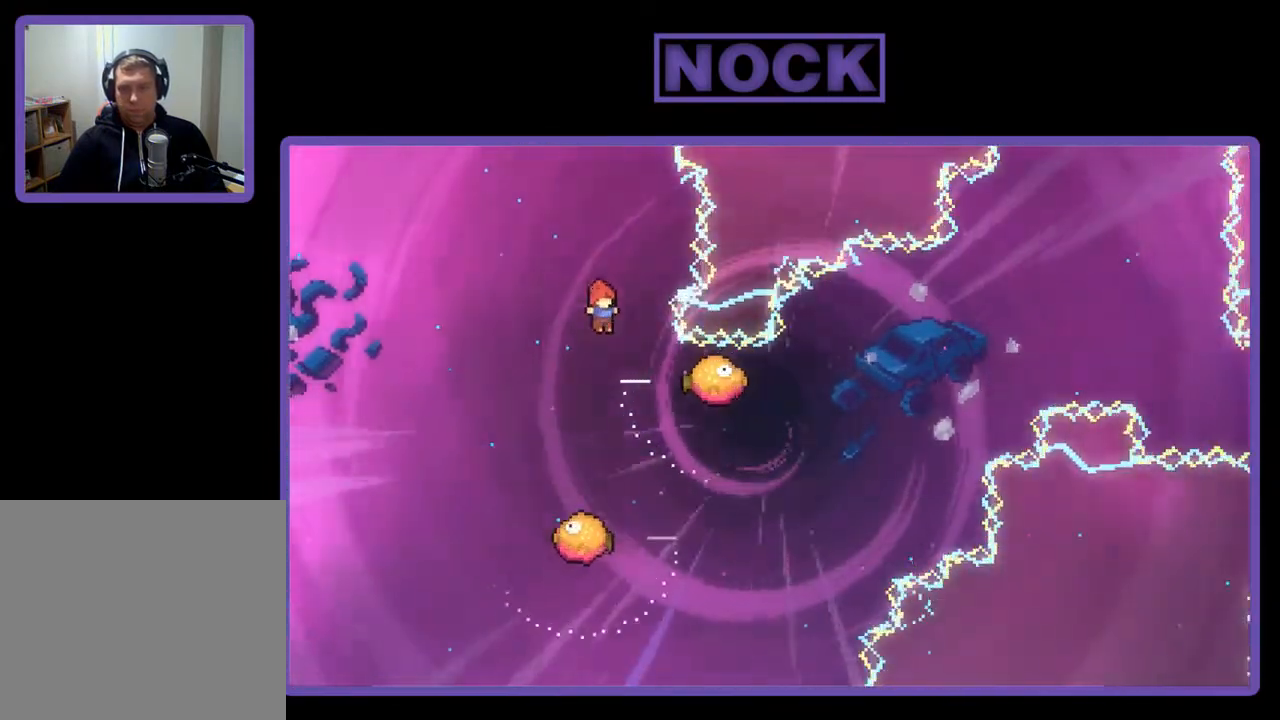
{"buttons": ["R2", "DPAD_LEFT"], "right_stick": "center", "events": [[217, "DPAD_RIGHT", "down"], [417, "DPAD_RIGHT", "up"], [483, "DPAD_LEFT", "down"]]}
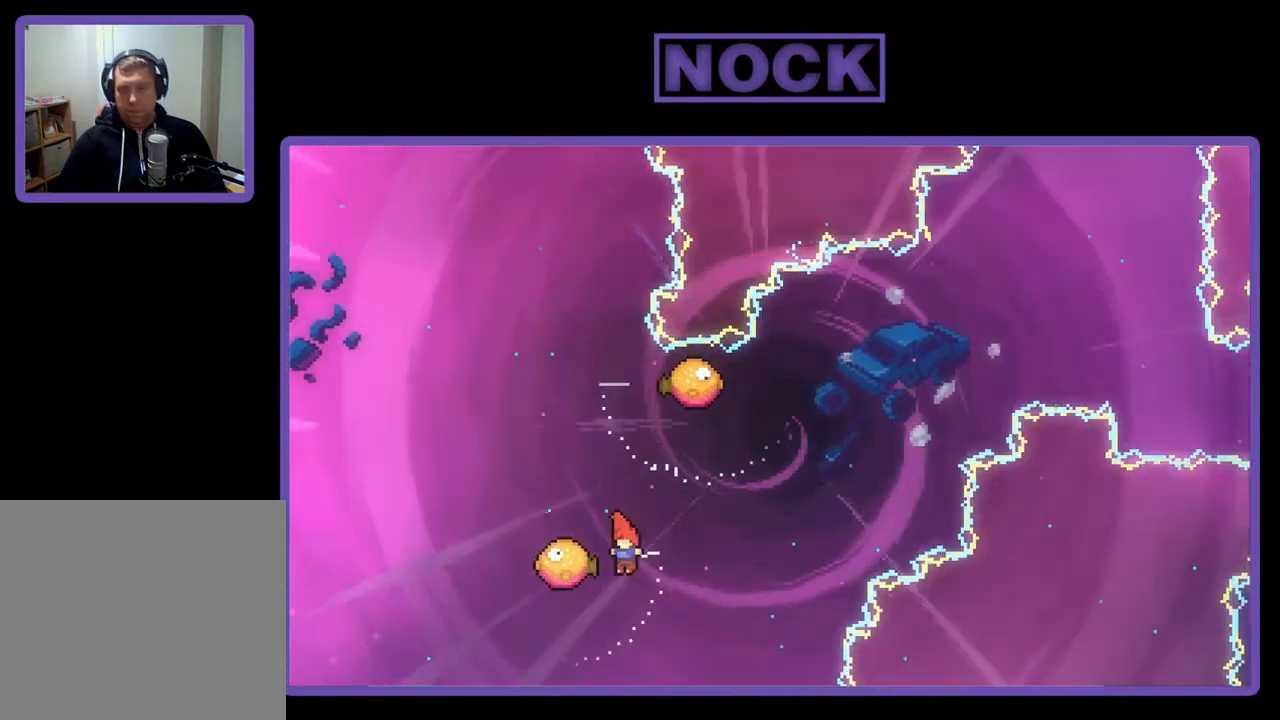
{"buttons": ["CIRCLE", "R2", "DPAD_UP"], "right_stick": "center", "events": [[317, "DPAD_LEFT", "up"], [417, "DPAD_UP", "down"], [450, "CIRCLE", "down"]]}
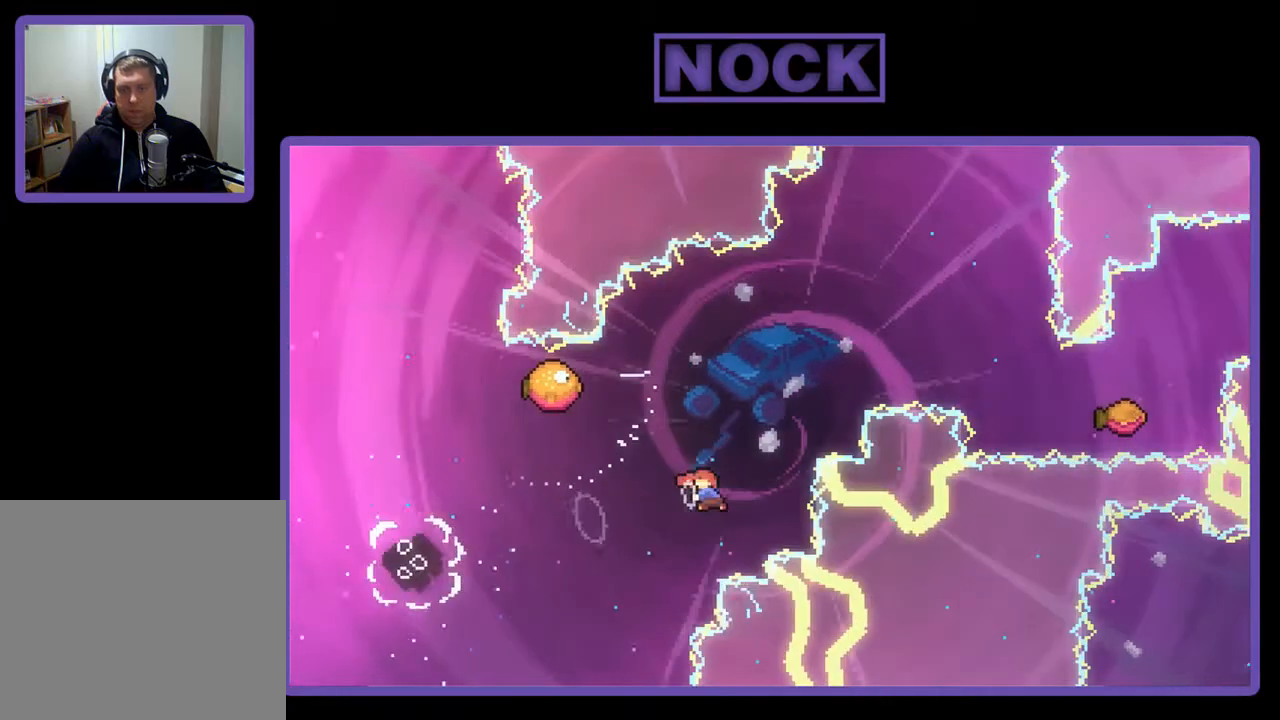
{"buttons": ["CIRCLE", "R2", "DPAD_UP", "DPAD_LEFT"], "right_stick": "center", "events": [[83, "DPAD_LEFT", "down"]]}
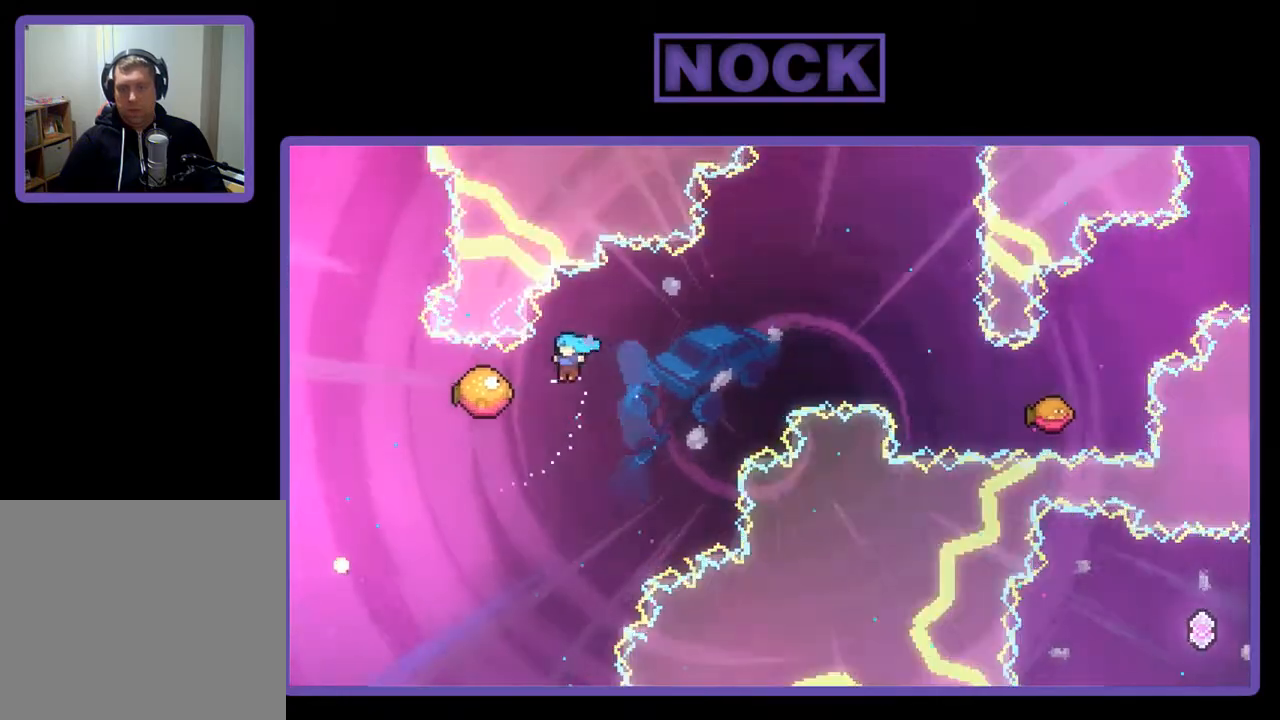
{"buttons": ["R2", "DPAD_RIGHT"], "right_stick": "center", "events": [[117, "DPAD_LEFT", "up"], [117, "DPAD_UP", "up"], [150, "CIRCLE", "up"], [217, "DPAD_RIGHT", "down"]]}
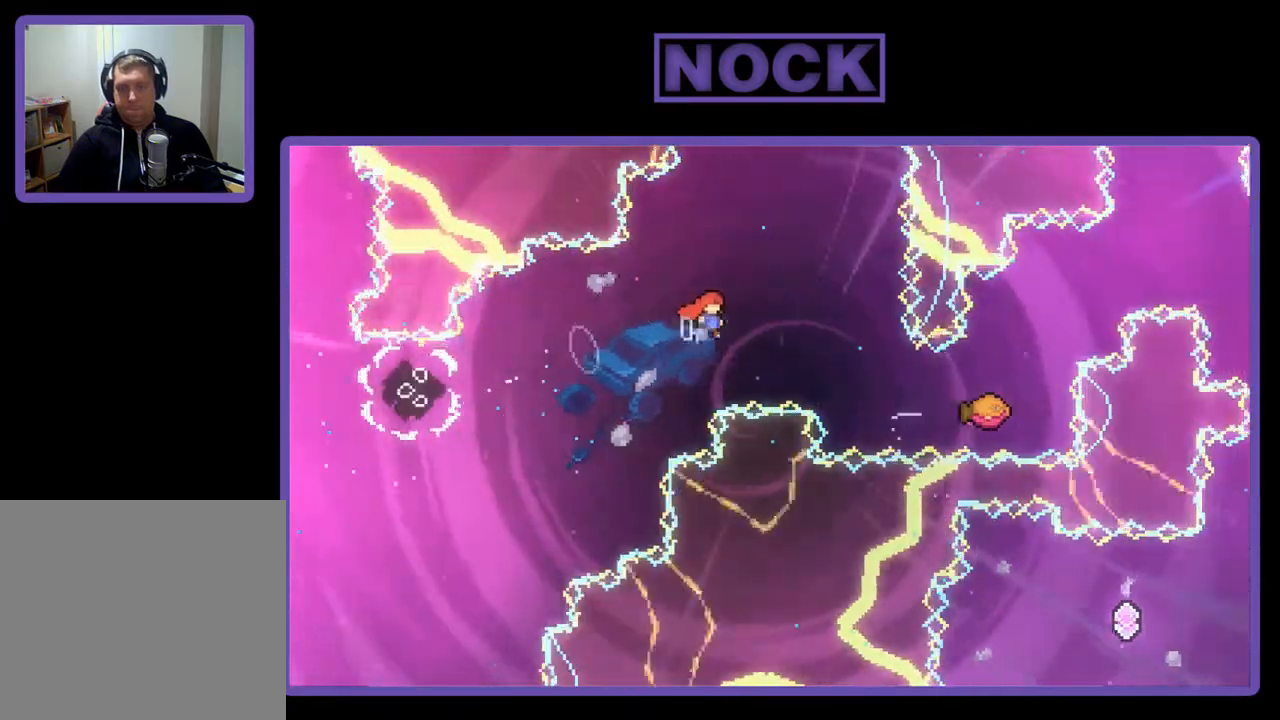
{"buttons": ["R2", "DPAD_RIGHT"], "right_stick": "center", "events": [[283, "CIRCLE", "down"], [450, "CIRCLE", "up"]]}
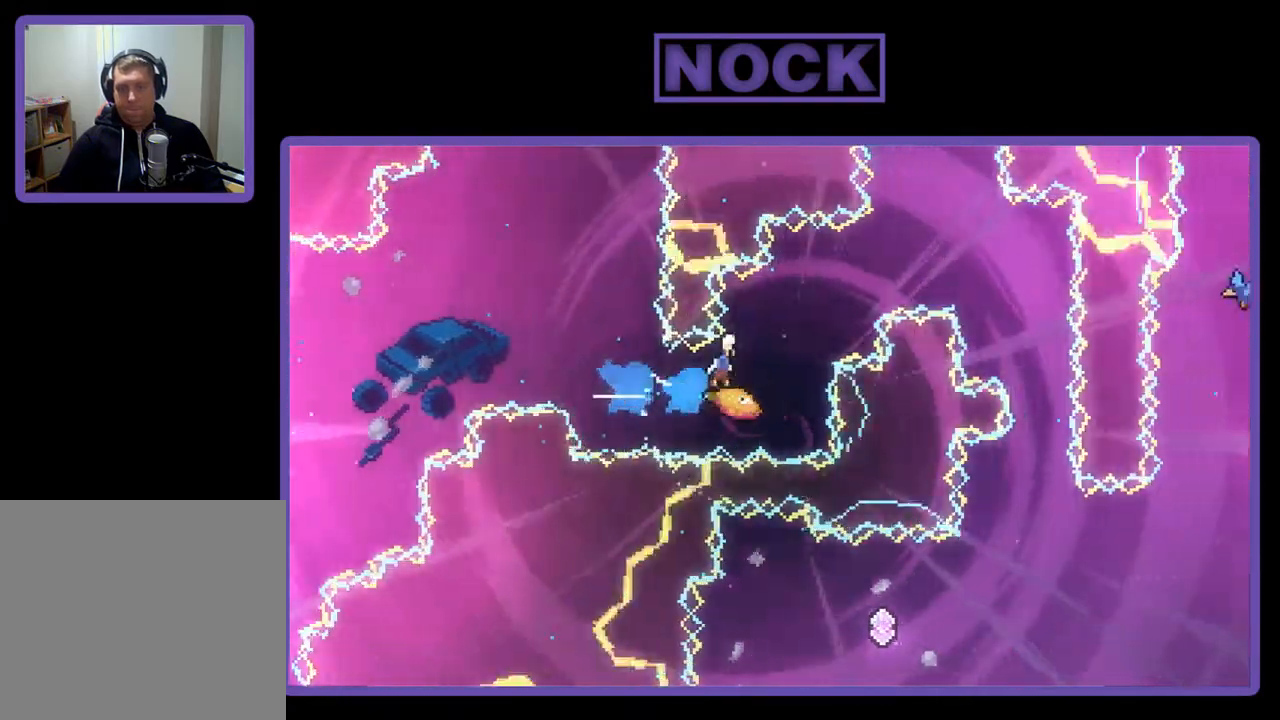
{"buttons": ["CROSS", "R2", "DPAD_RIGHT"], "right_stick": "center", "events": [[50, "CROSS", "down"]]}
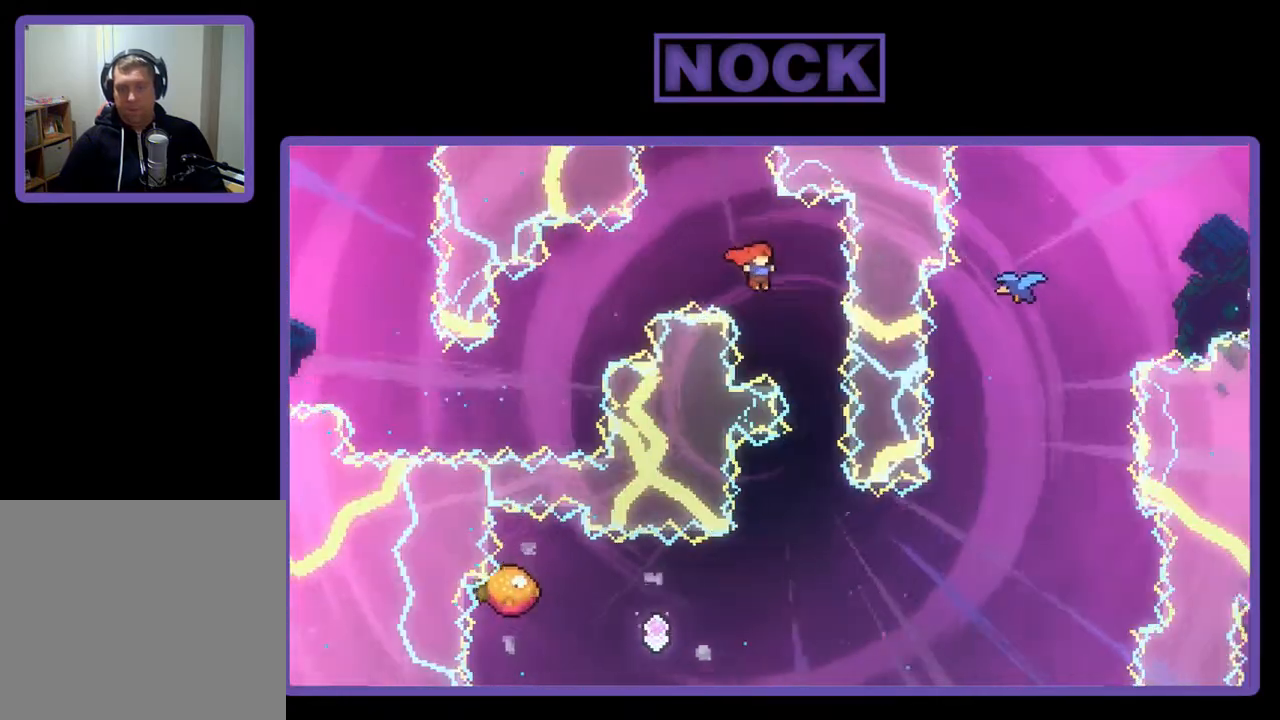
{"buttons": ["R2", "DPAD_LEFT"], "right_stick": "center", "events": [[50, "CROSS", "up"], [117, "DPAD_RIGHT", "up"], [450, "DPAD_LEFT", "down"]]}
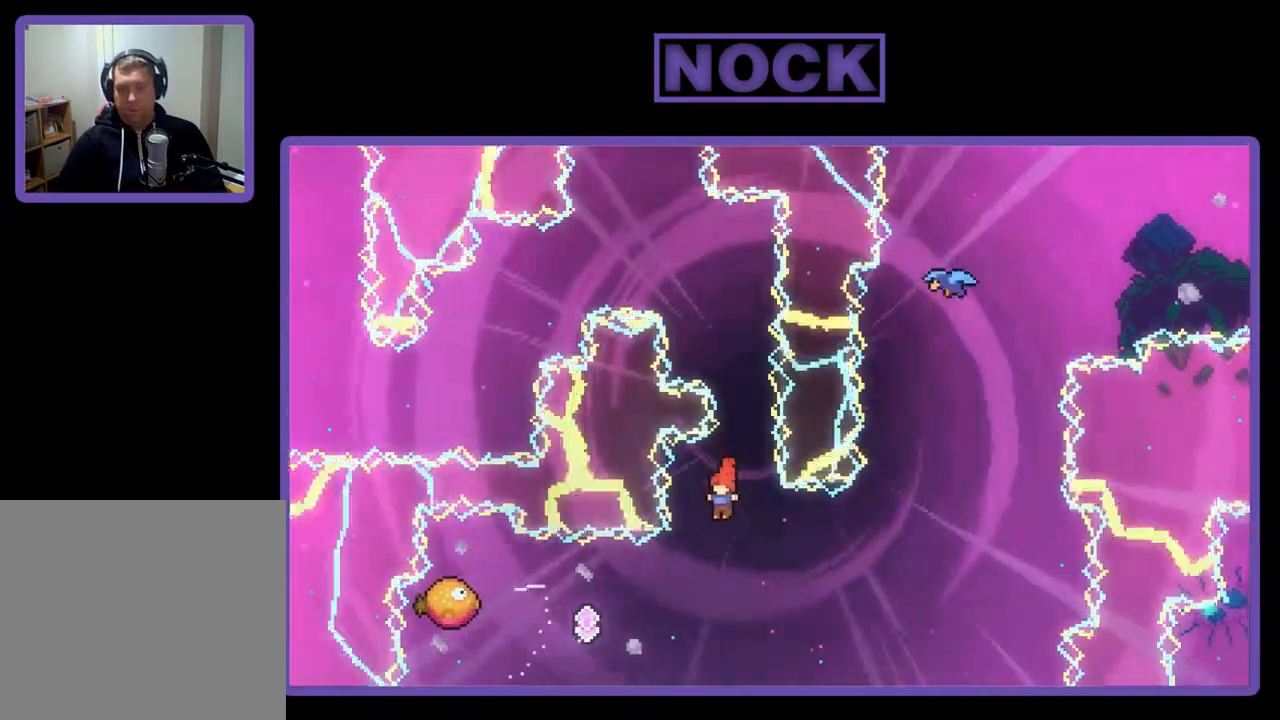
{"buttons": ["CIRCLE", "R2", "DPAD_LEFT"], "right_stick": "center", "events": [[233, "CIRCLE", "down"]]}
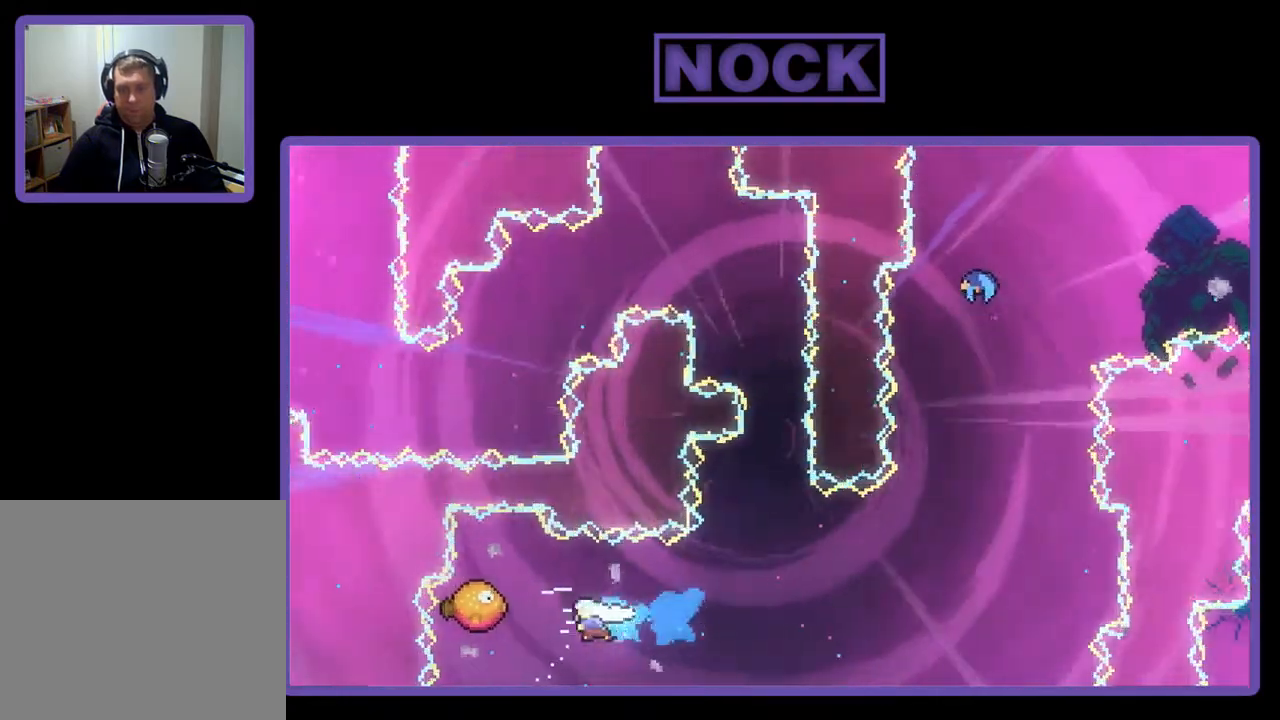
{"buttons": ["R2", "DPAD_RIGHT"], "right_stick": "center", "events": [[117, "DPAD_LEFT", "up"], [150, "CIRCLE", "up"], [183, "DPAD_RIGHT", "down"]]}
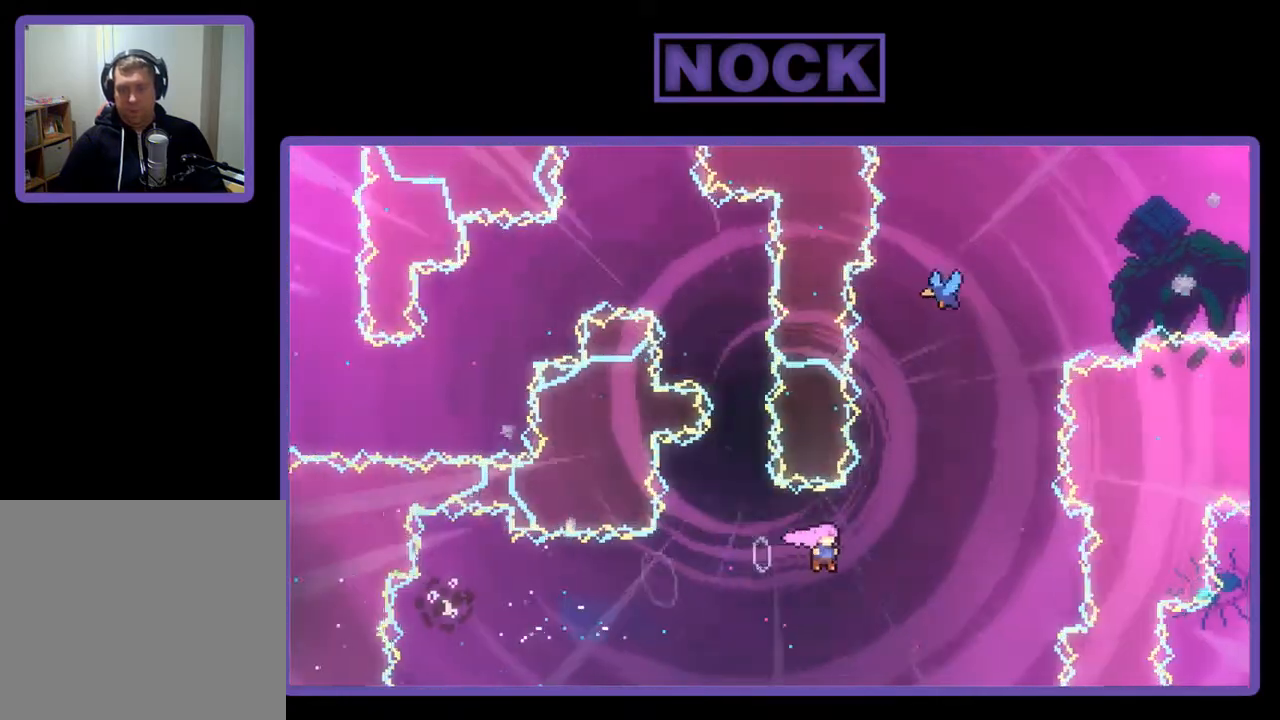
{"buttons": ["CIRCLE", "R2", "DPAD_UP"], "right_stick": "center", "events": [[183, "DPAD_UP", "down"], [217, "CIRCLE", "down"], [250, "DPAD_RIGHT", "up"]]}
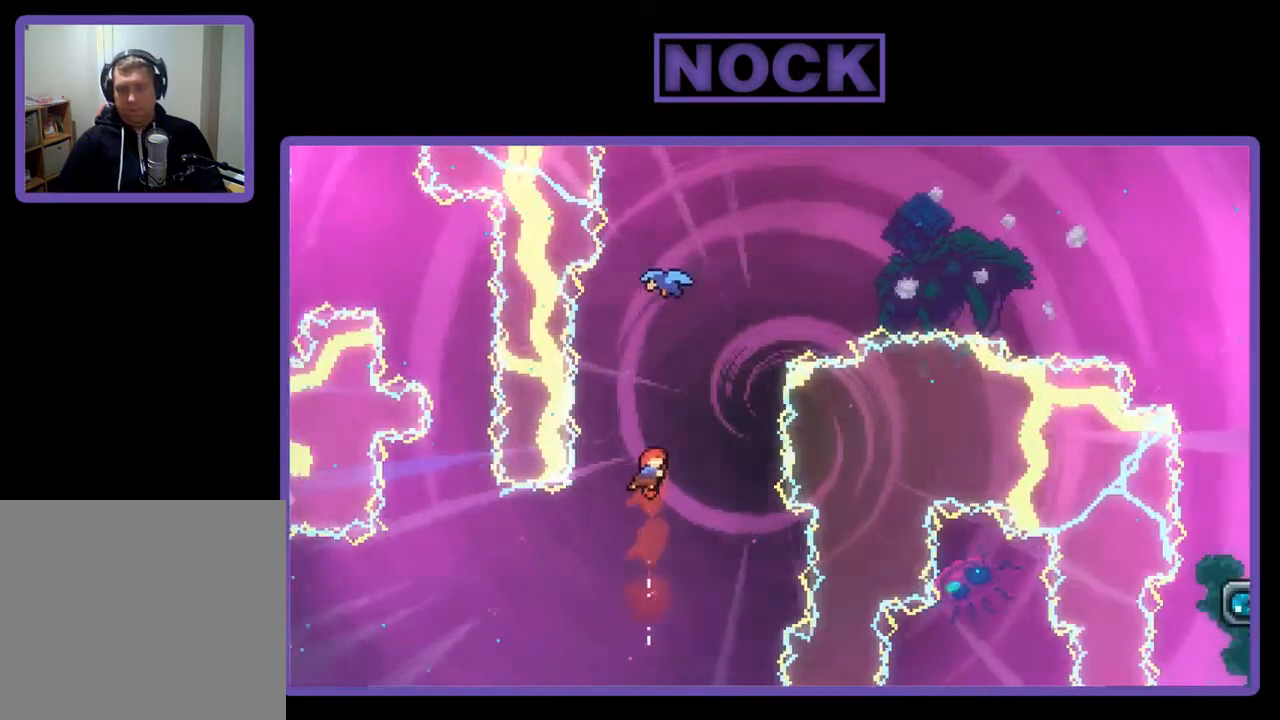
{"buttons": ["CIRCLE", "R2", "DPAD_RIGHT"], "right_stick": "center", "events": [[50, "CIRCLE", "up"], [150, "CIRCLE", "down"], [450, "DPAD_RIGHT", "down"], [483, "DPAD_UP", "up"]]}
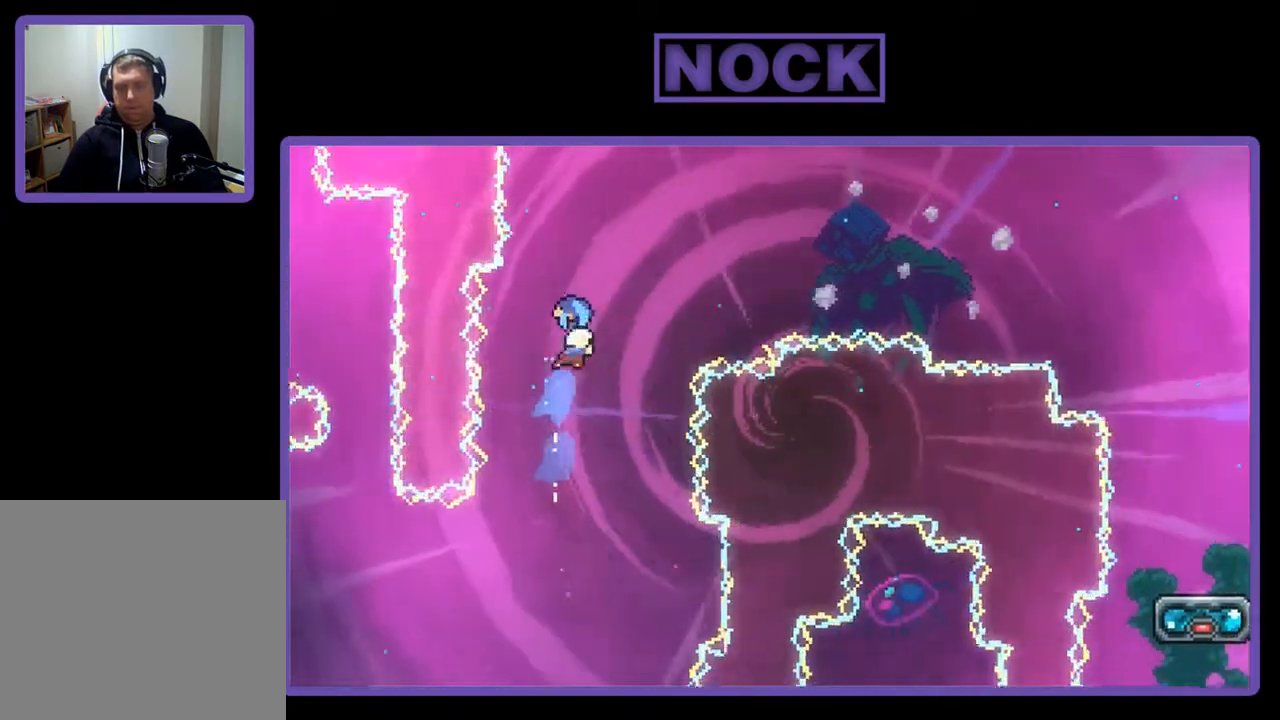
{"buttons": ["R2", "DPAD_RIGHT"], "right_stick": "center", "events": [[17, "DPAD_RIGHT", "up"], [50, "CIRCLE", "up"], [83, "DPAD_RIGHT", "down"]]}
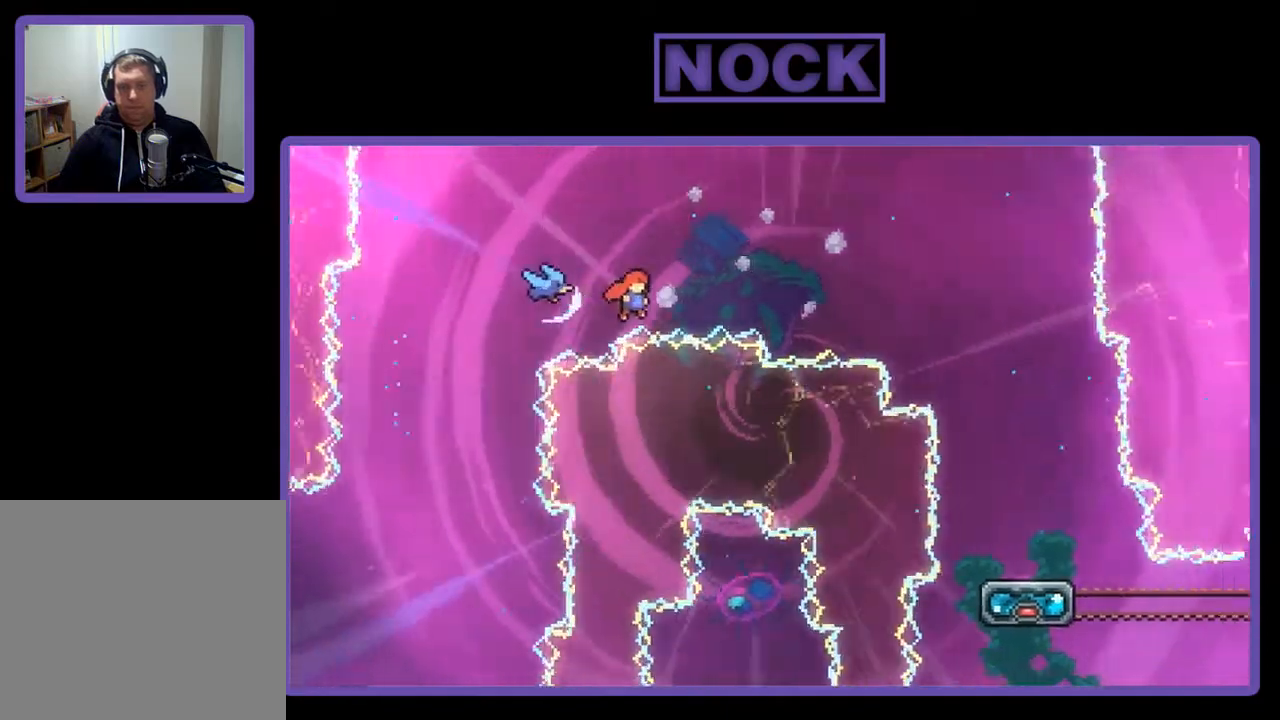
{"buttons": ["R2"], "right_stick": "center", "events": [[450, "DPAD_RIGHT", "up"]]}
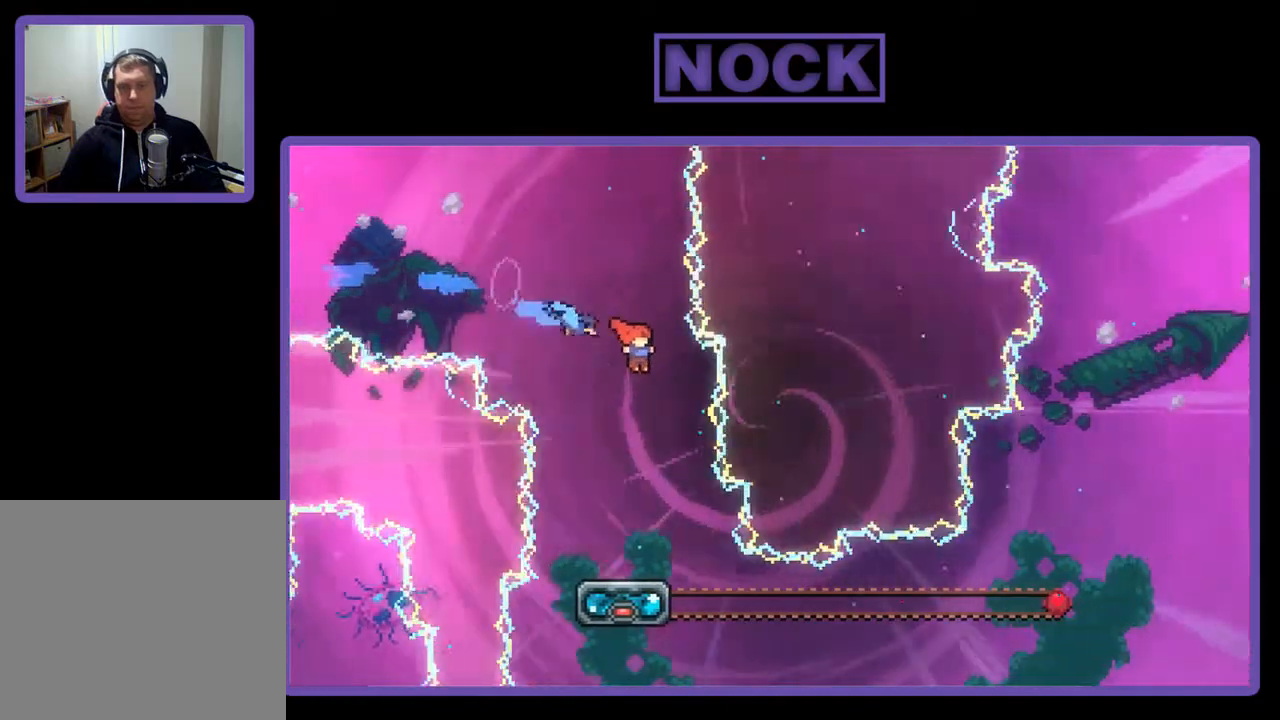
{"buttons": ["R2", "DPAD_DOWN", "DPAD_LEFT"], "right_stick": "center", "events": [[17, "DPAD_DOWN", "down"], [117, "DPAD_LEFT", "down"], [383, "DPAD_LEFT", "up"], [450, "DPAD_LEFT", "down"]]}
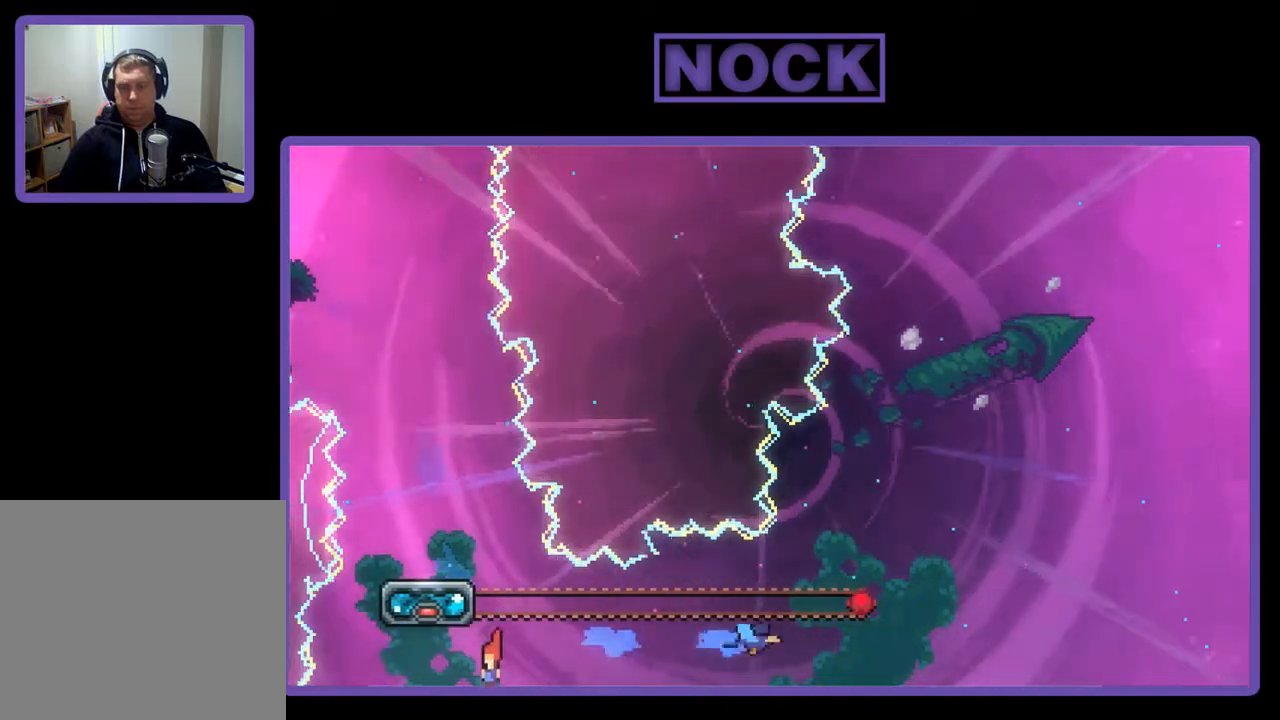
{"buttons": [], "right_stick": "center", "events": [[83, "DPAD_DOWN", "up"], [283, "DPAD_UP", "down"], [383, "DPAD_LEFT", "up"], [417, "DPAD_UP", "up"], [450, "R2", "up"]]}